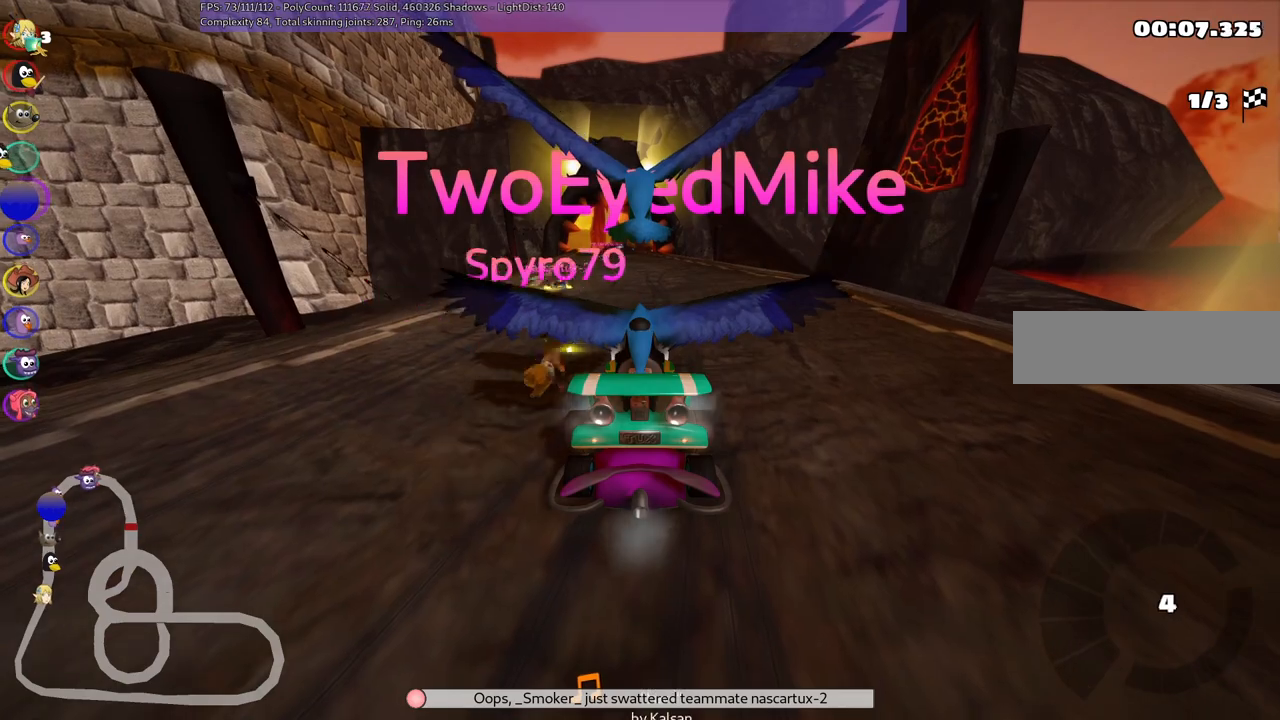
Gameplay with keyboard; each line is a JSON object with the keys held at the frame after it. "events" lists presses ("down") and releases ("up") of ".", "/", "alt_r", "b", "c", "comma", "ctrl_r", "d", "down", "f", "g", "h", "j", "k", "l", "left", "m", "n", "quote", "return", "right", "semicolon", "shift_r", "space", "super", "up" and "v" between this image and that frame as [ms after this image, input, new state], when the widget could be followed in between. No other keys are recorded. Mouse input is not recorded.
{"keys": ["up"], "events": []}
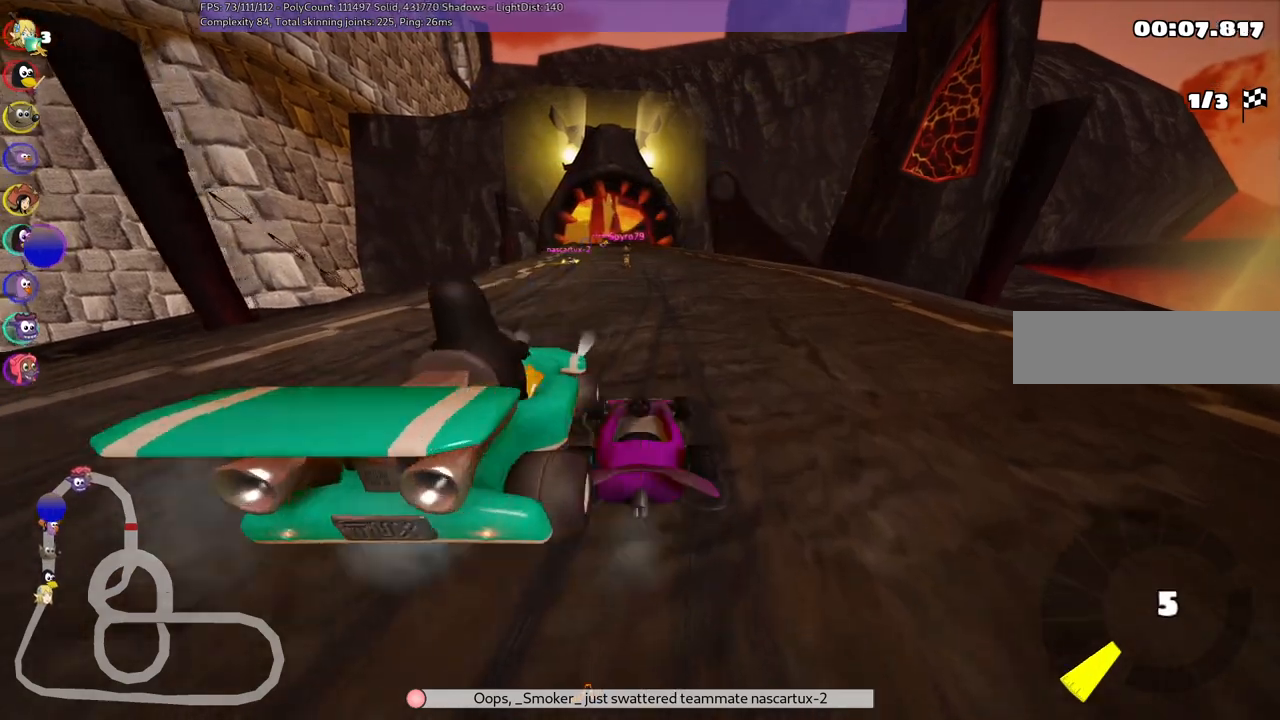
{"keys": ["up"], "events": []}
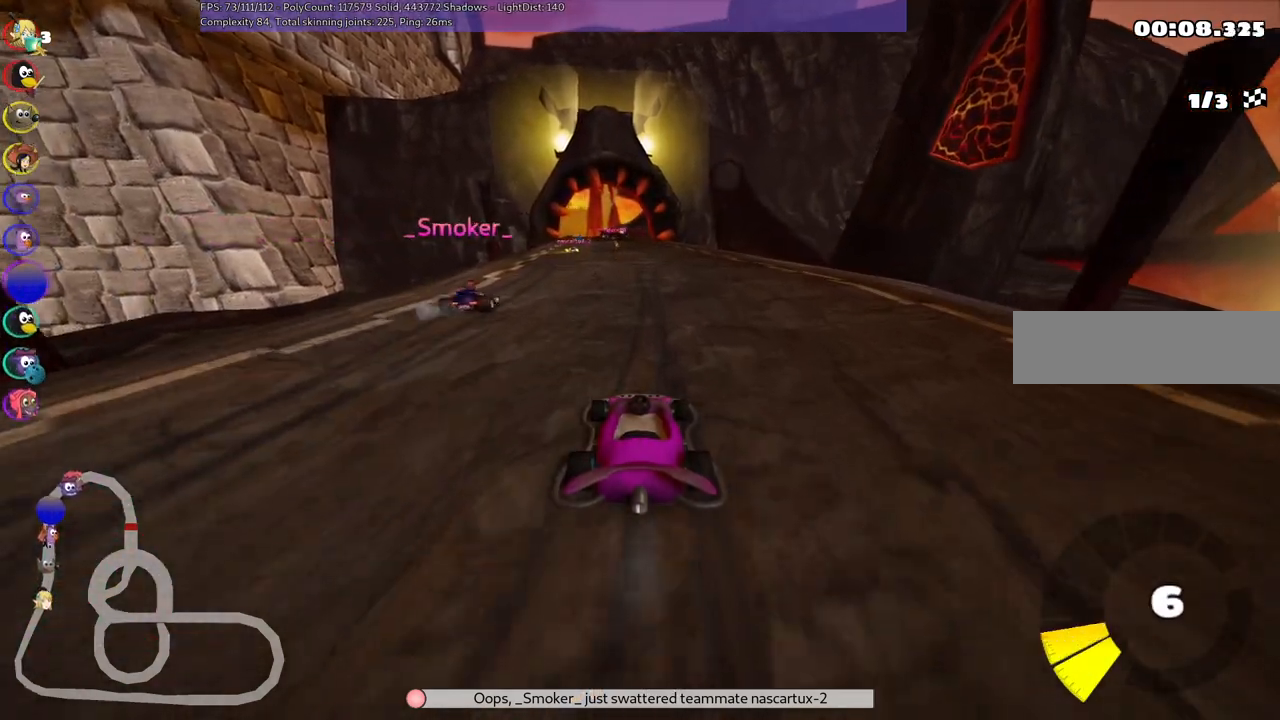
{"keys": ["m", "right", "up"], "events": [[117, "right", "down"], [317, "right", "up"], [400, "left", "down"], [400, "m", "down"], [450, "right", "down"], [500, "left", "up"]]}
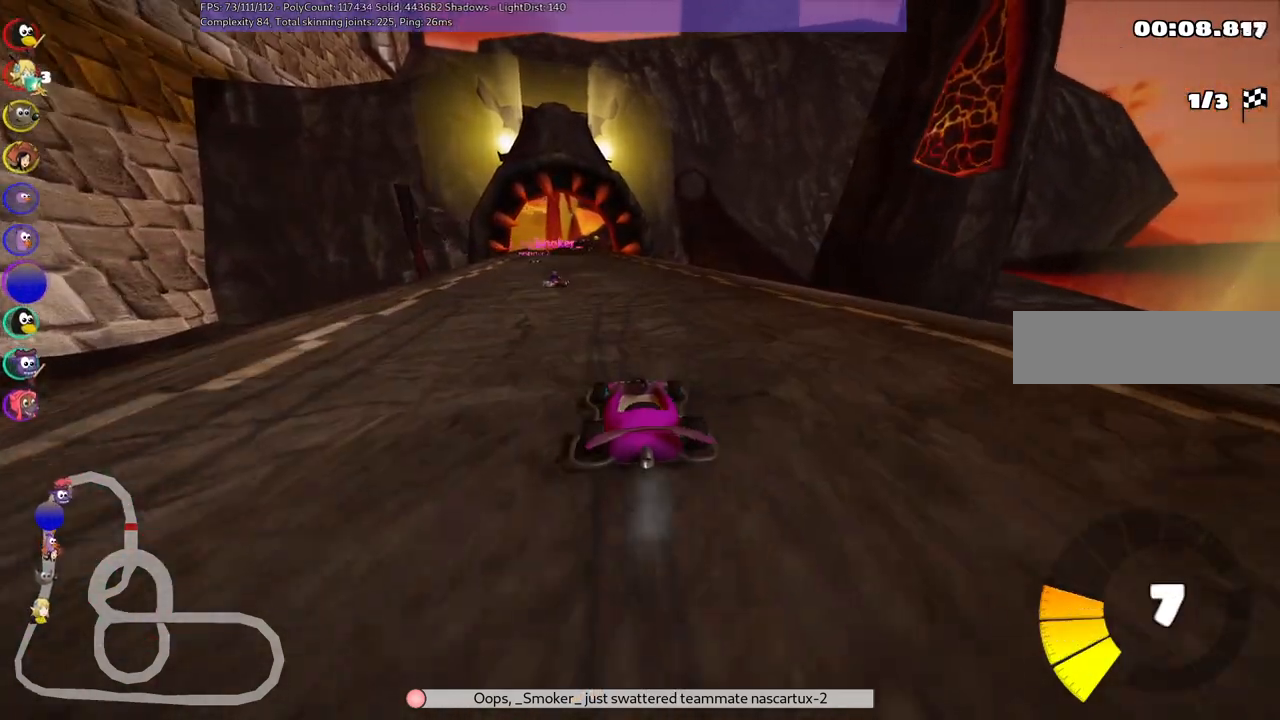
{"keys": ["m", "right", "up"], "events": []}
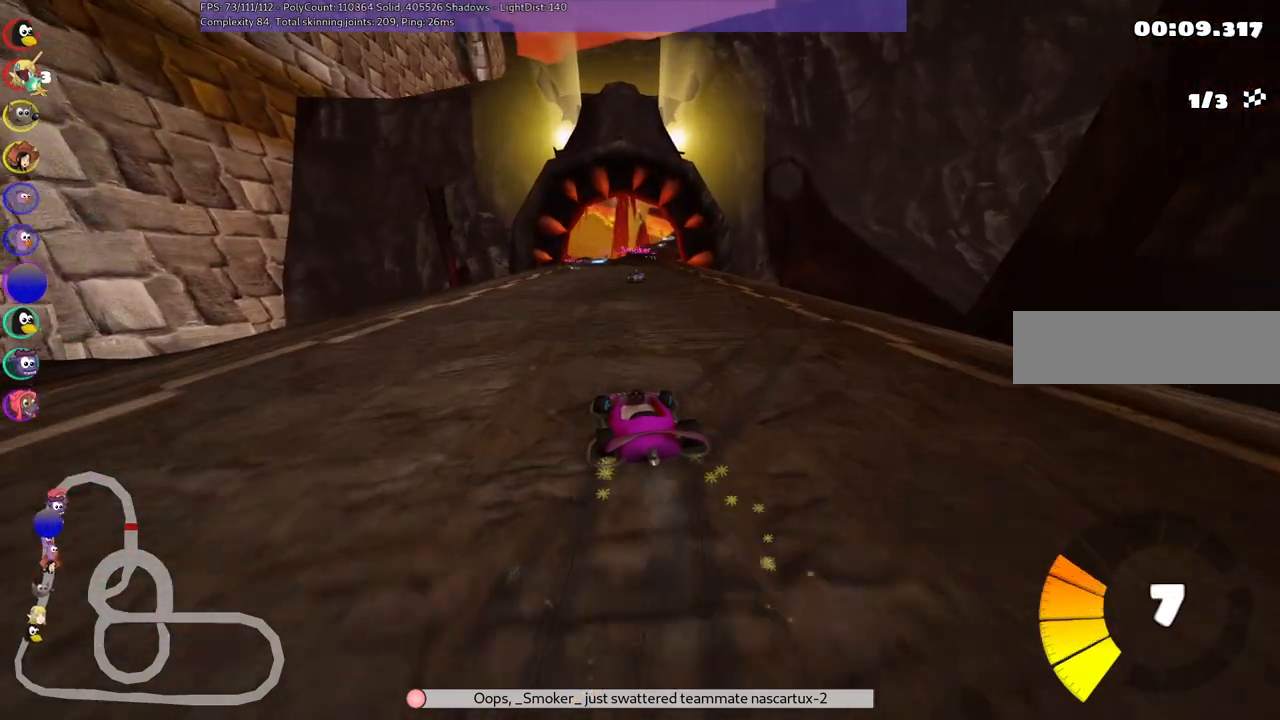
{"keys": ["right", "up"], "events": [[483, "m", "up"]]}
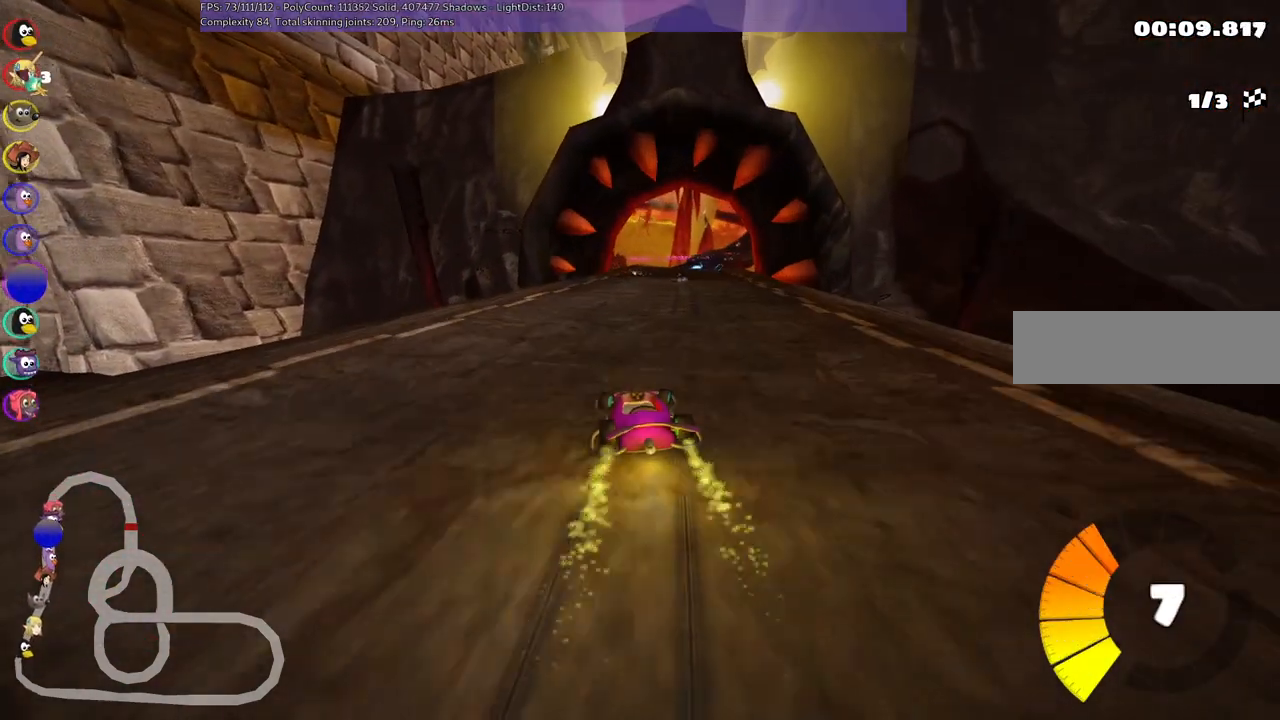
{"keys": ["up"], "events": [[67, "right", "up"], [300, "right", "down"], [500, "right", "up"]]}
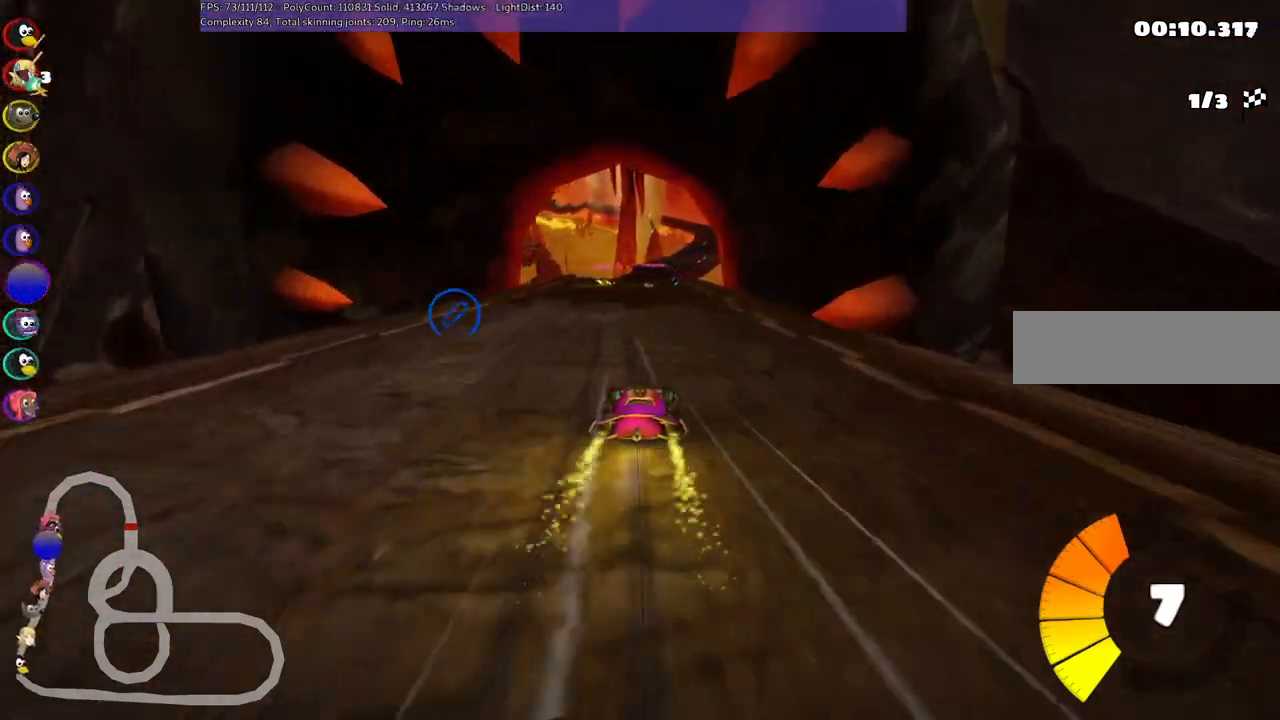
{"keys": ["up"], "events": [[283, "right", "down"], [317, "right", "up"]]}
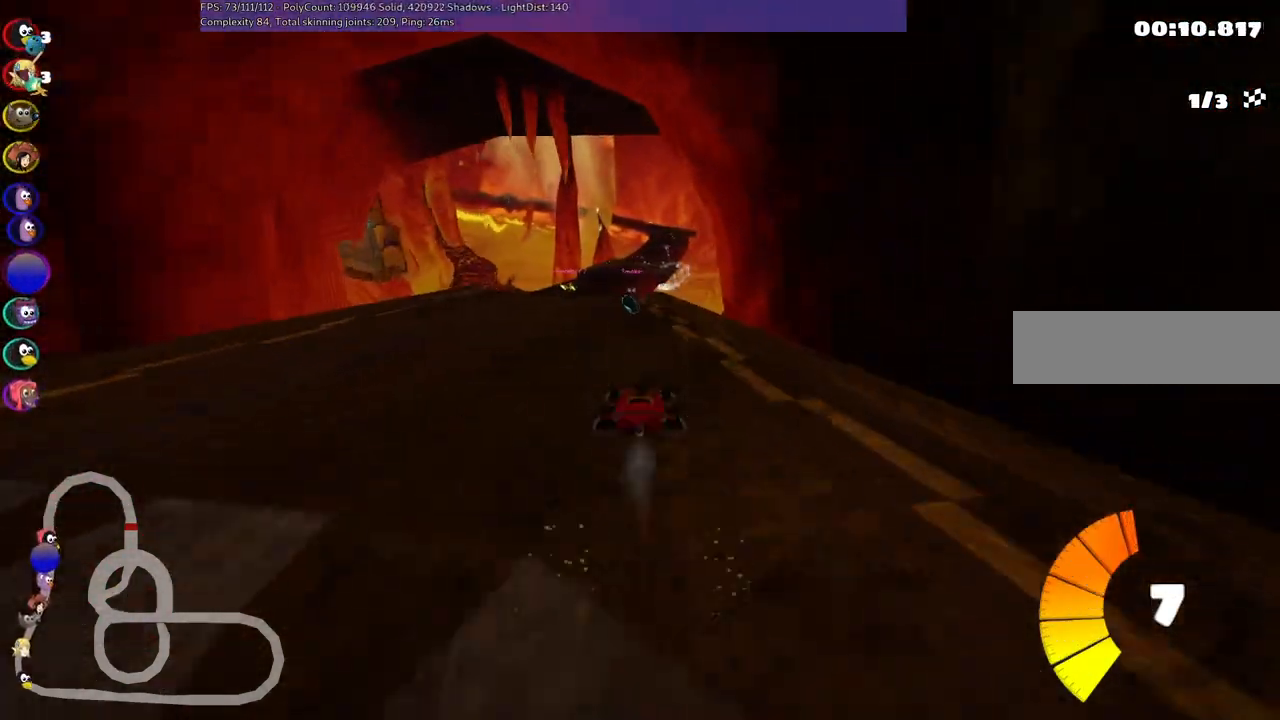
{"keys": ["left", "m", "right", "up"], "events": [[50, "left", "down"], [250, "n", "down"], [333, "left", "up"], [333, "m", "down"], [333, "n", "up"], [383, "right", "down"], [433, "left", "down"]]}
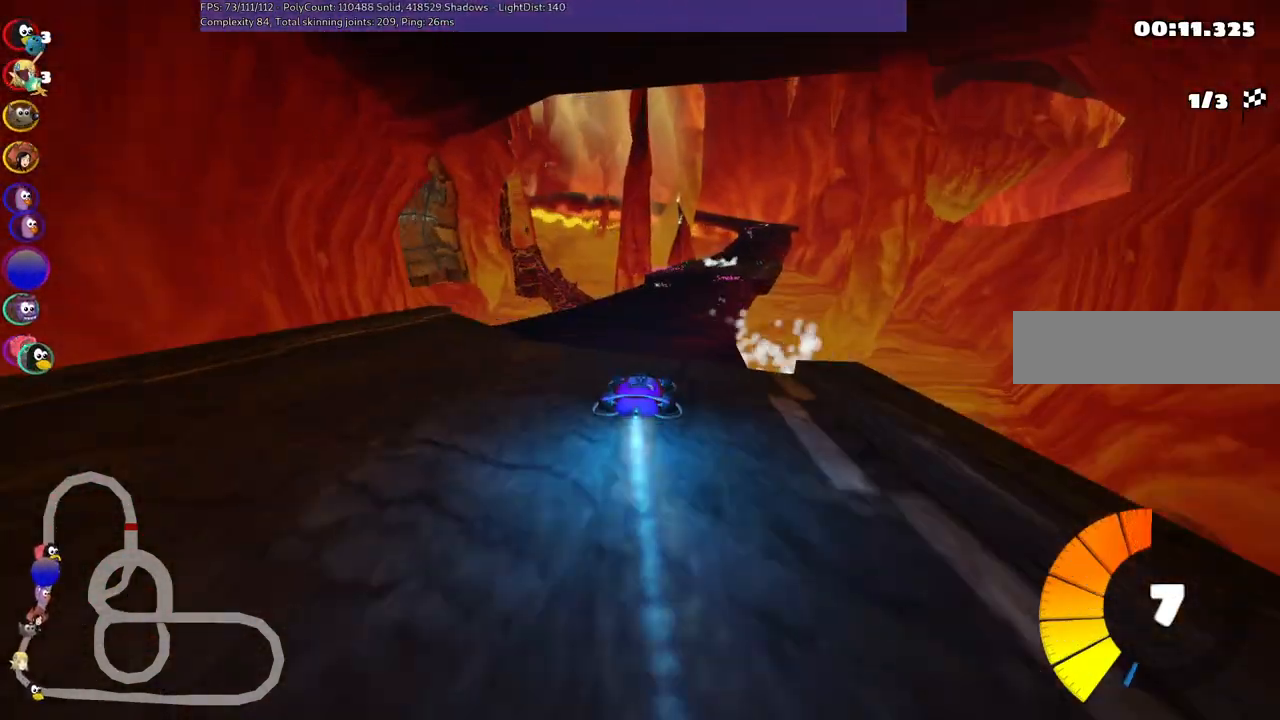
{"keys": ["left", "m", "up"], "events": [[33, "right", "up"], [217, "right", "down"], [350, "right", "up"]]}
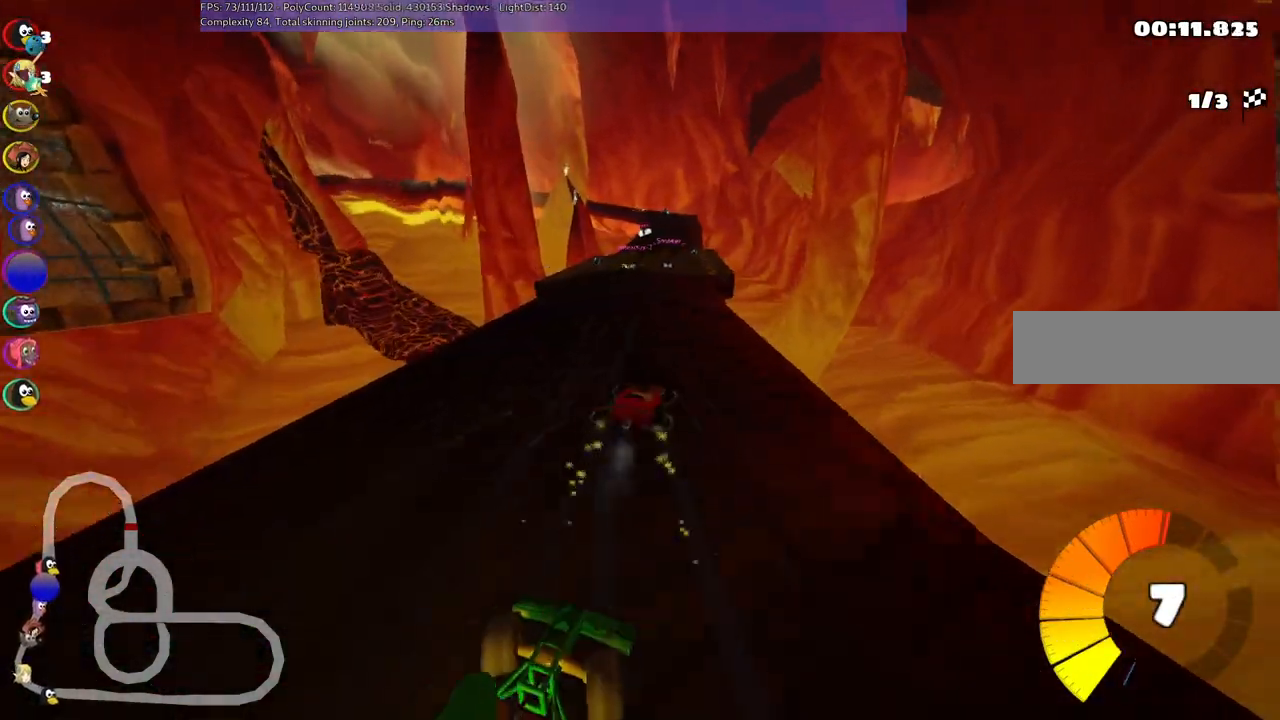
{"keys": ["left", "up"], "events": [[500, "m", "up"]]}
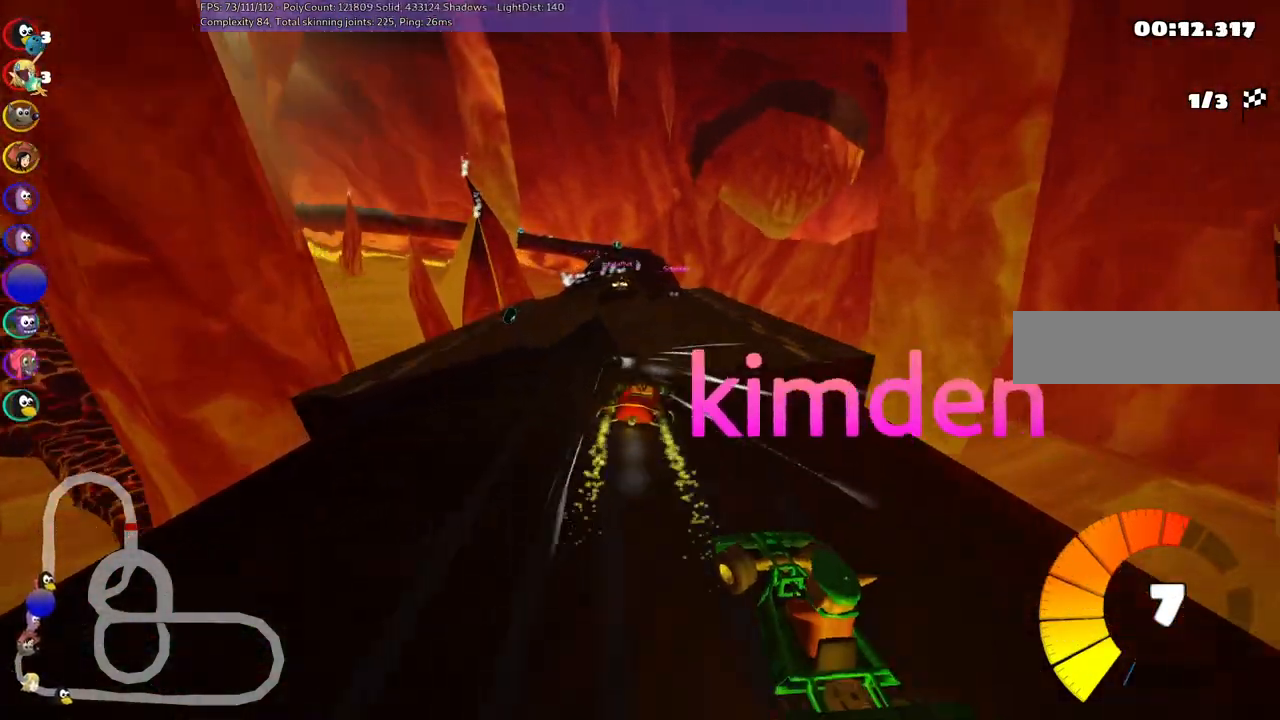
{"keys": ["up"], "events": [[50, "left", "up"]]}
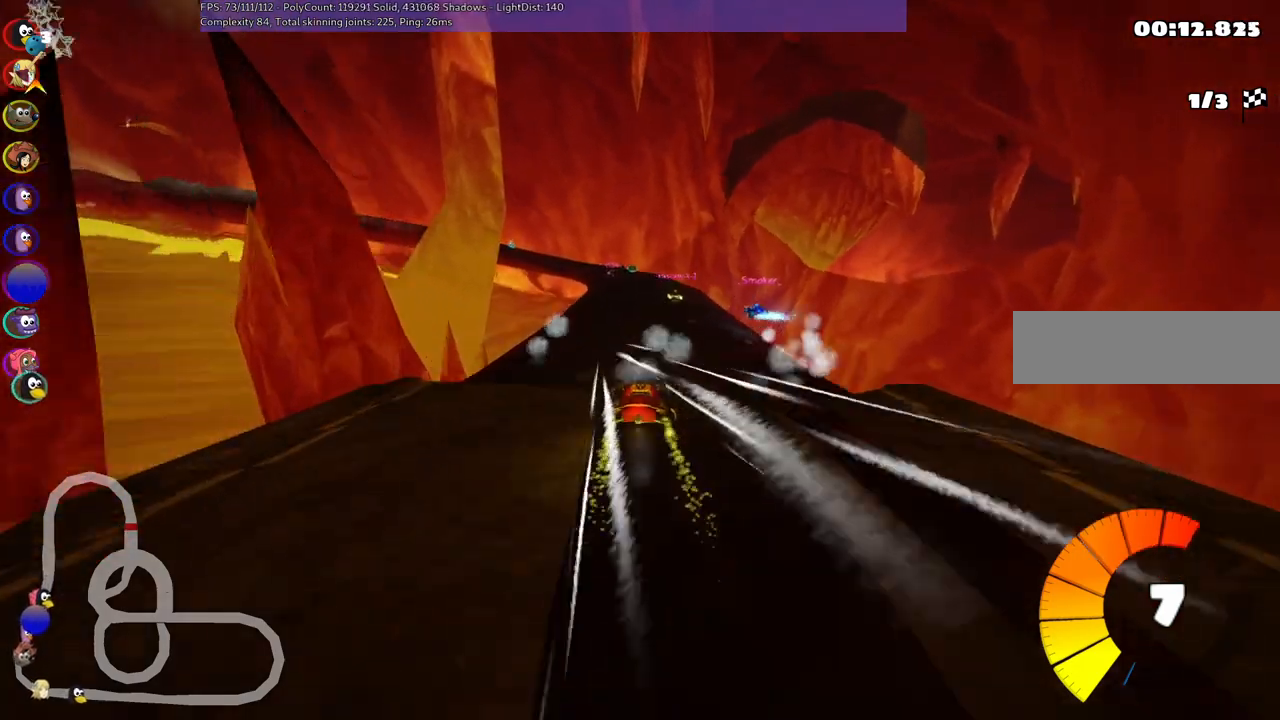
{"keys": ["left", "m", "up"], "events": [[250, "right", "down"], [400, "right", "up"], [433, "left", "down"], [433, "m", "down"]]}
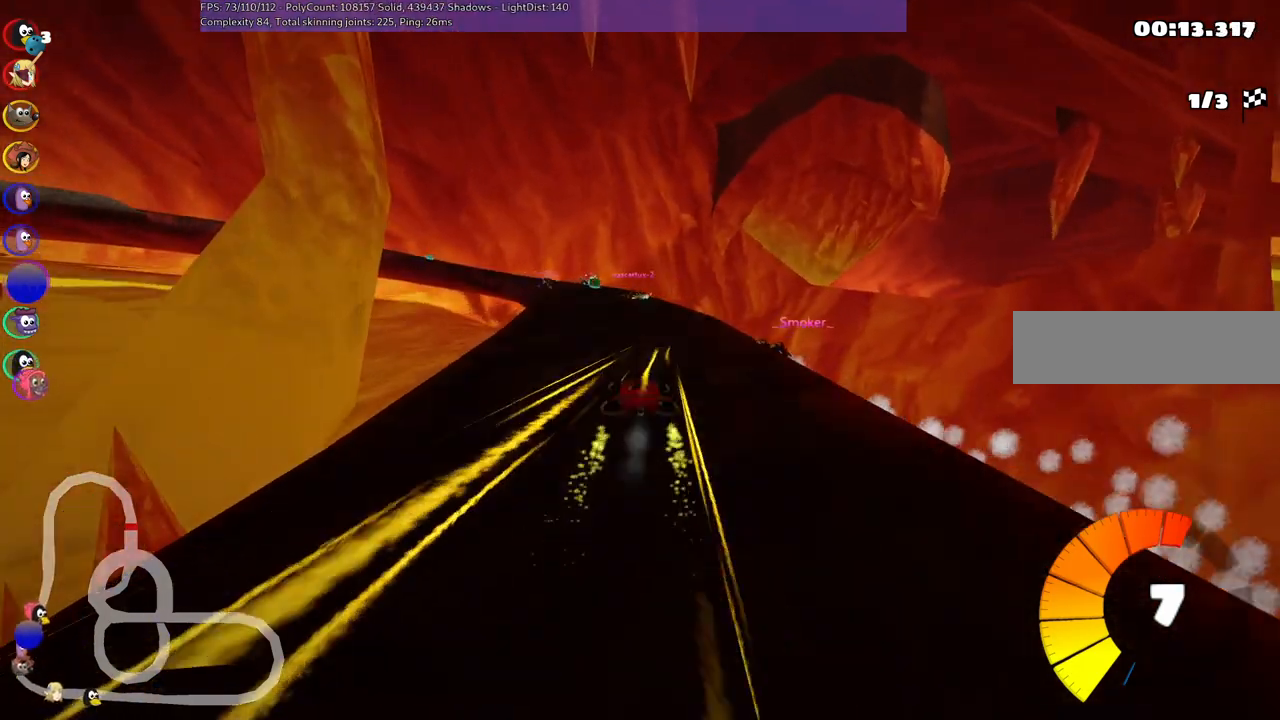
{"keys": ["m", "right", "up"], "events": [[33, "right", "down"], [83, "left", "up"]]}
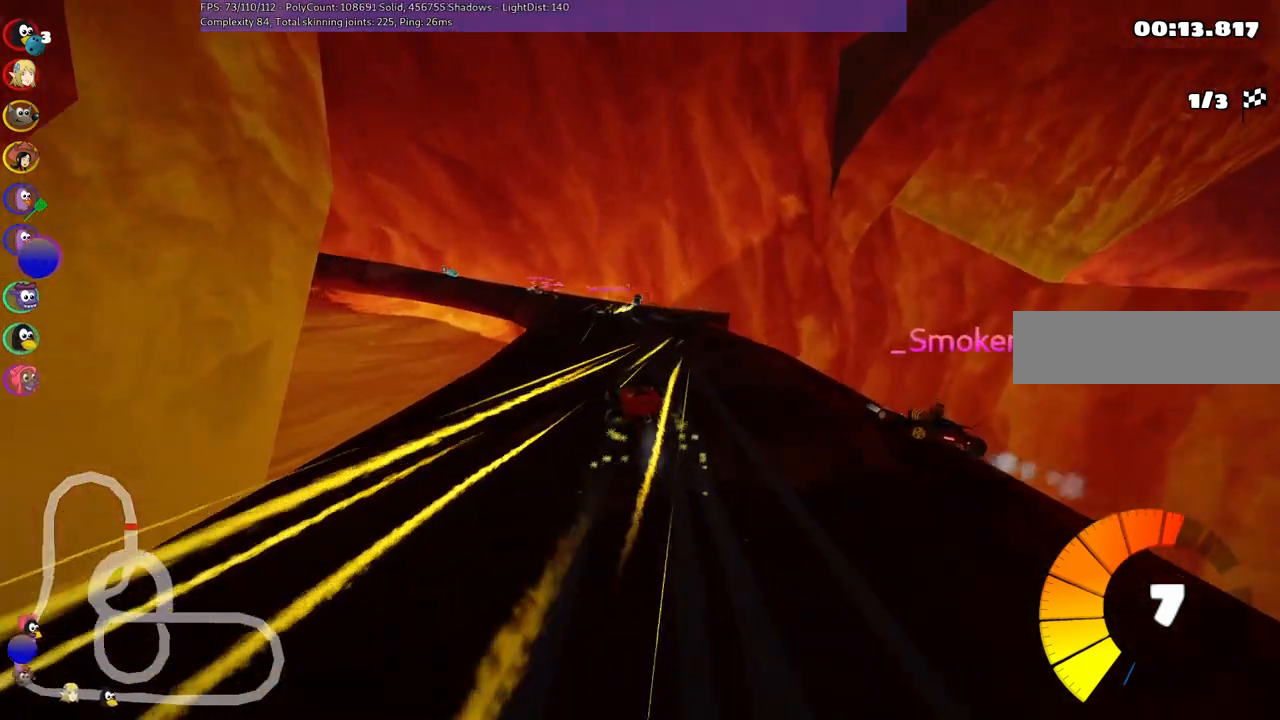
{"keys": [], "events": [[83, "m", "up"], [133, "right", "up"], [183, "up", "up"], [367, "right", "down"], [417, "right", "up"]]}
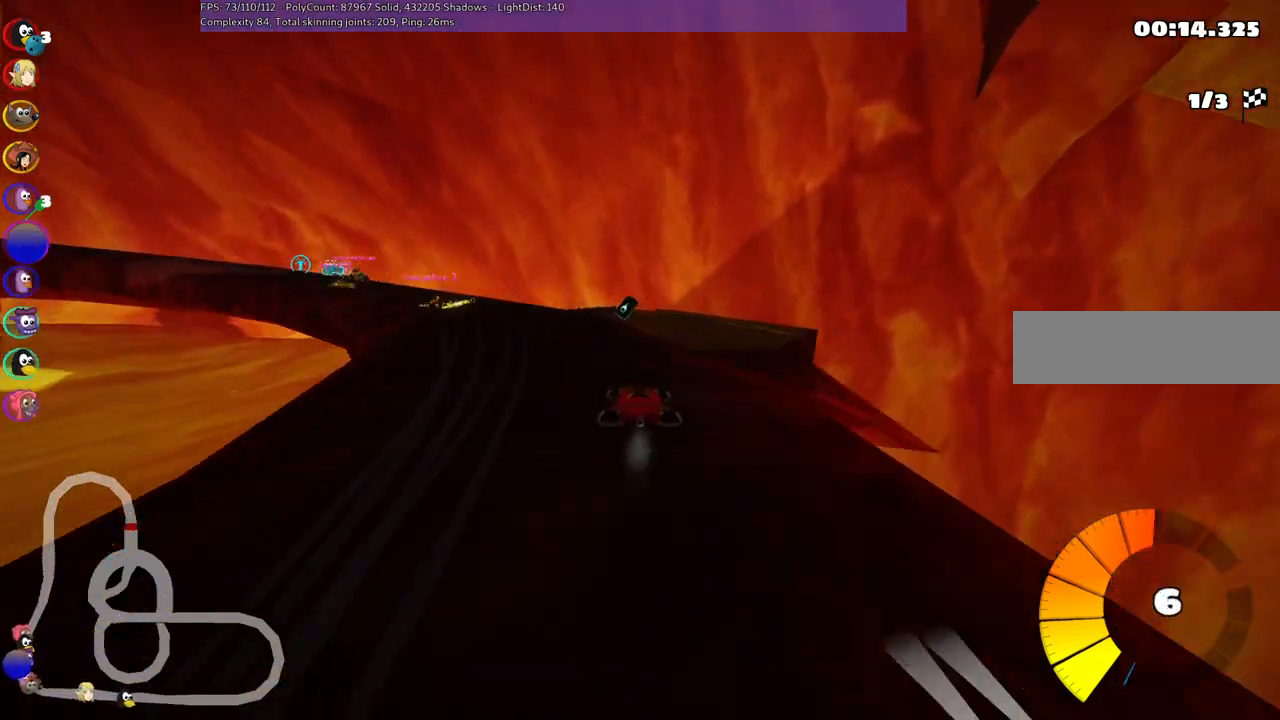
{"keys": ["down", "left"], "events": [[250, "down", "down"], [250, "left", "down"], [283, "m", "down"], [483, "m", "up"]]}
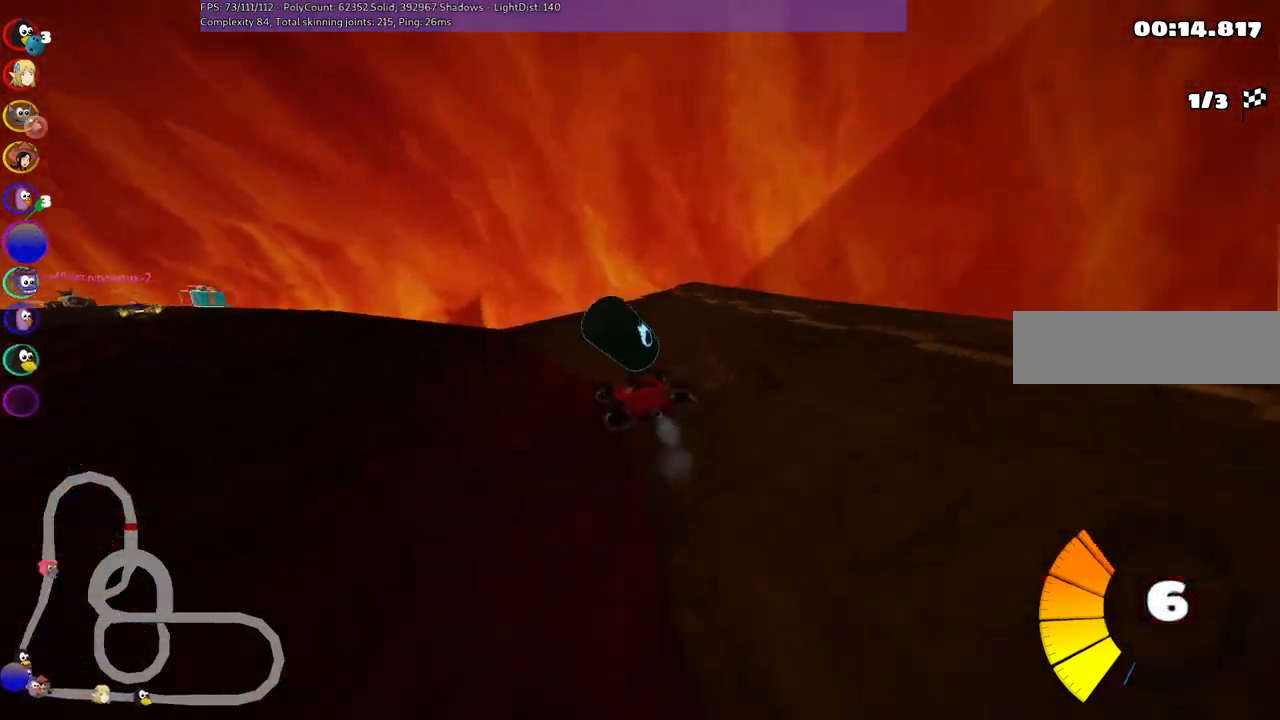
{"keys": ["down"], "events": [[400, "left", "up"]]}
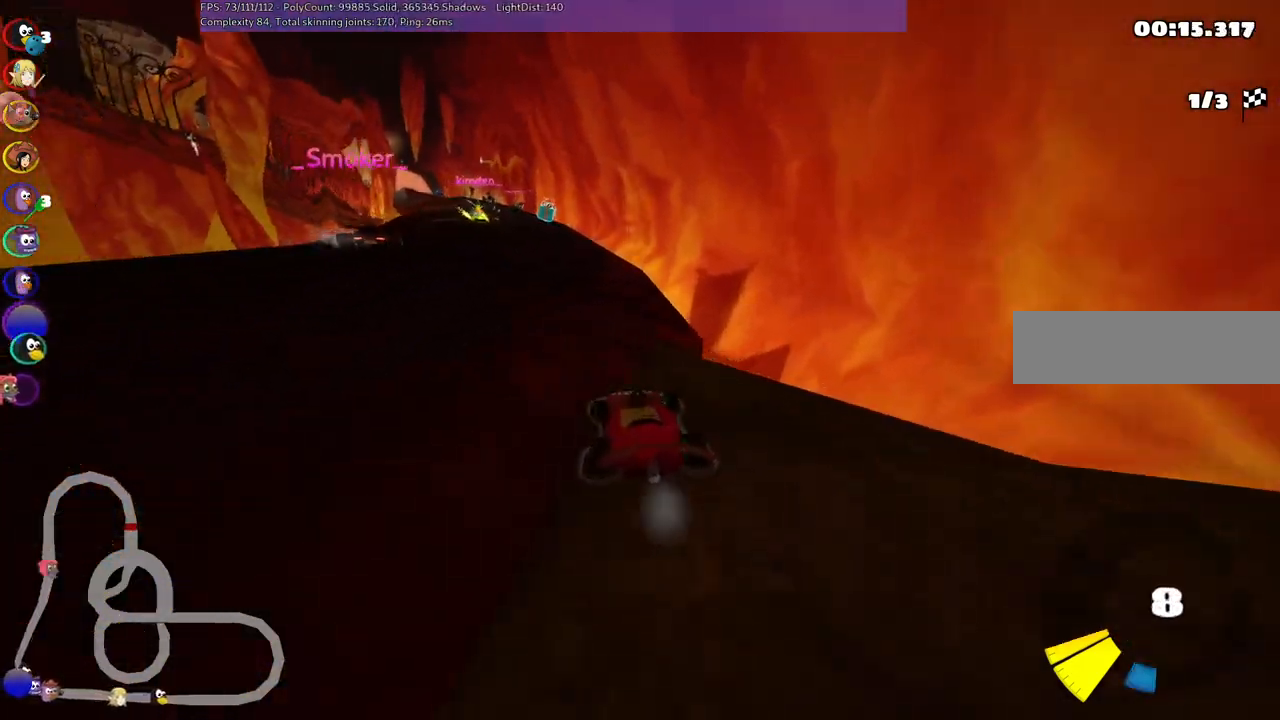
{"keys": ["down"], "events": [[317, "left", "down"], [417, "left", "up"]]}
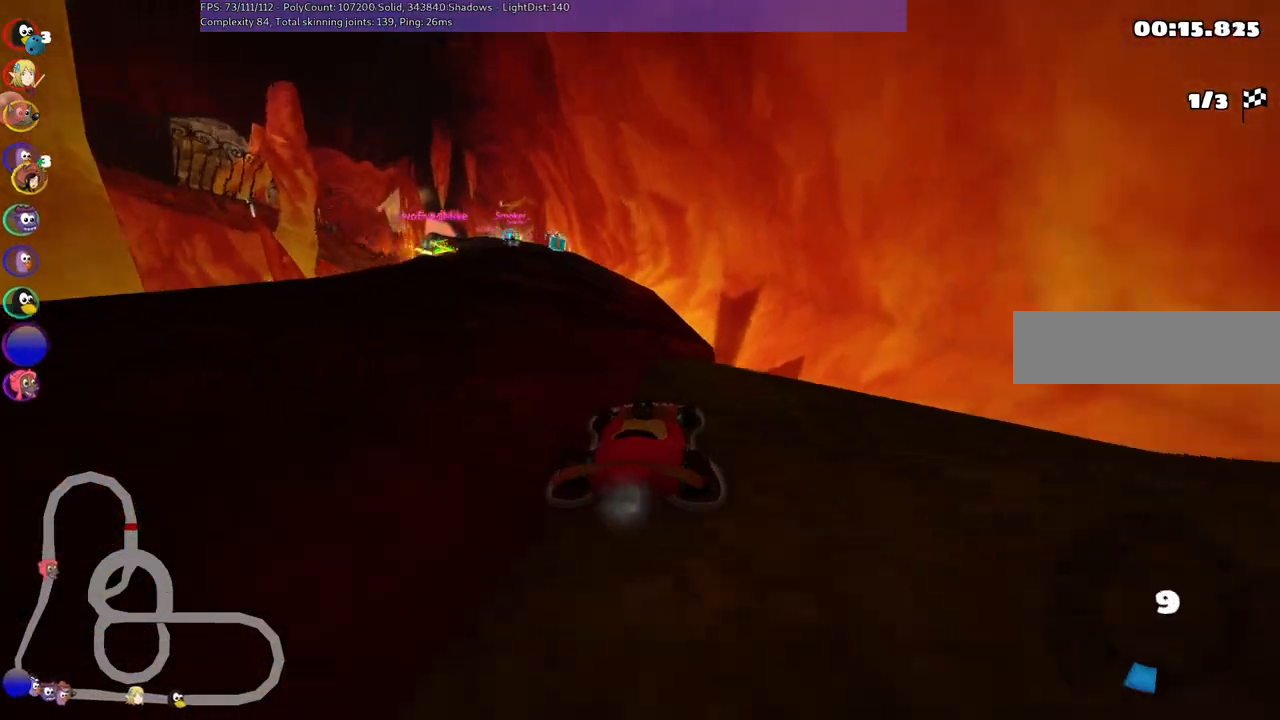
{"keys": ["left", "up"], "events": [[233, "right", "down"], [283, "down", "up"], [283, "right", "up"], [383, "up", "down"], [433, "left", "down"]]}
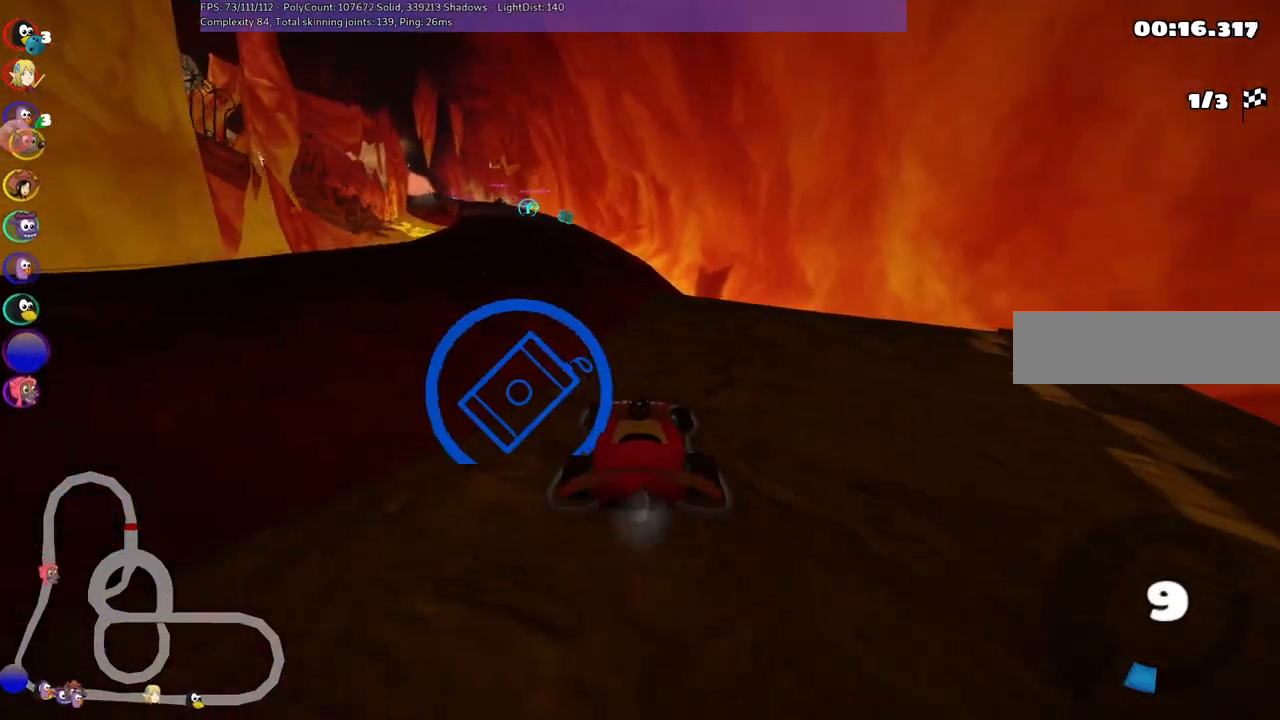
{"keys": [], "events": [[67, "left", "up"], [117, "up", "up"], [350, "left", "down"], [350, "up", "down"], [483, "left", "up"], [483, "up", "up"]]}
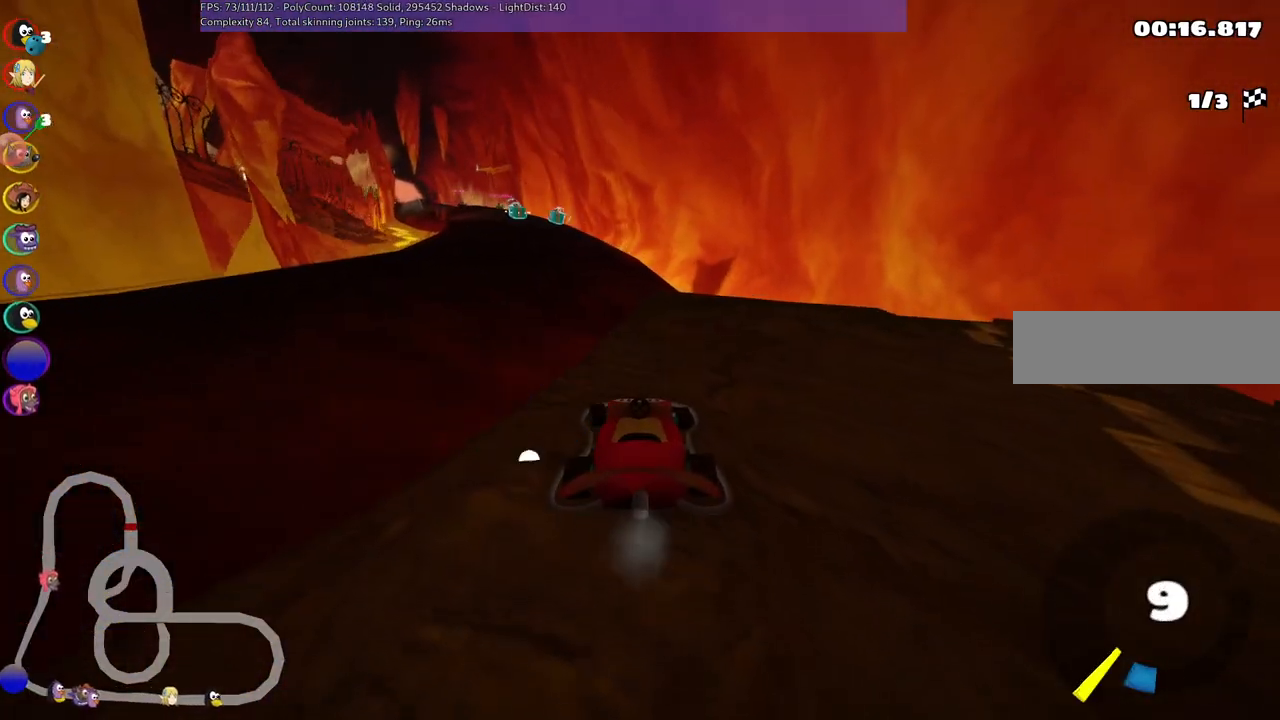
{"keys": [], "events": []}
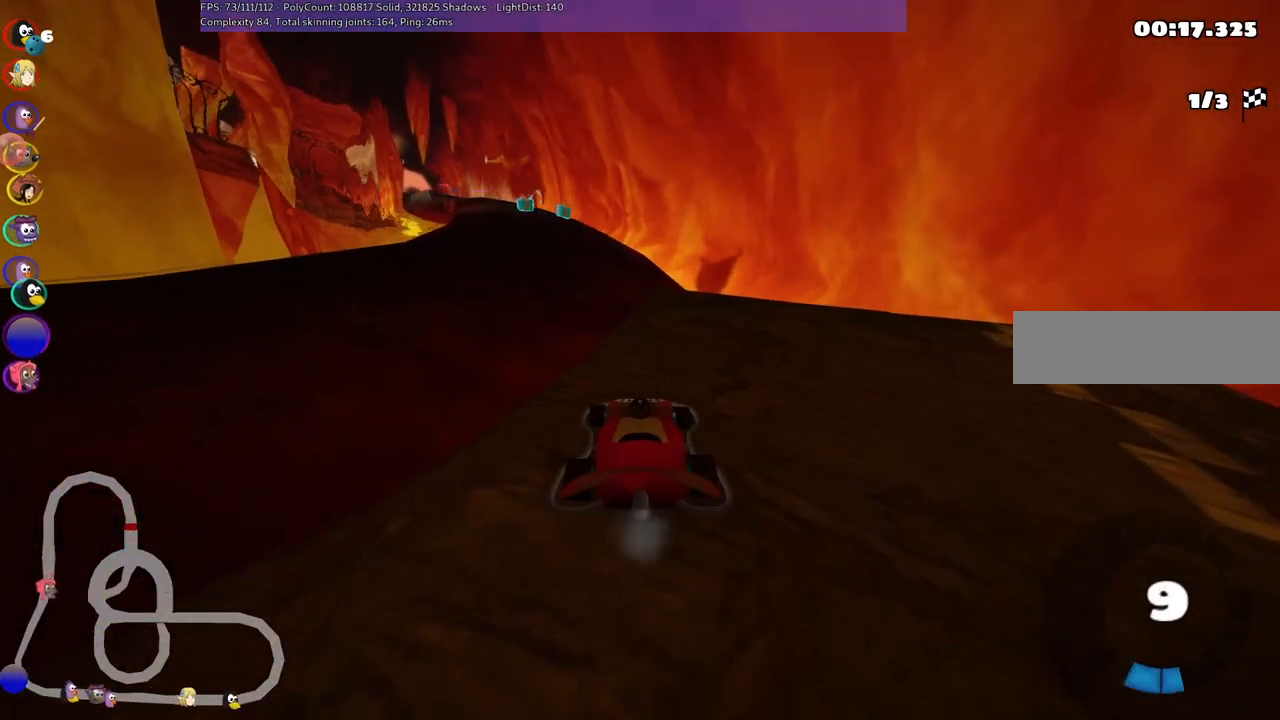
{"keys": [], "events": []}
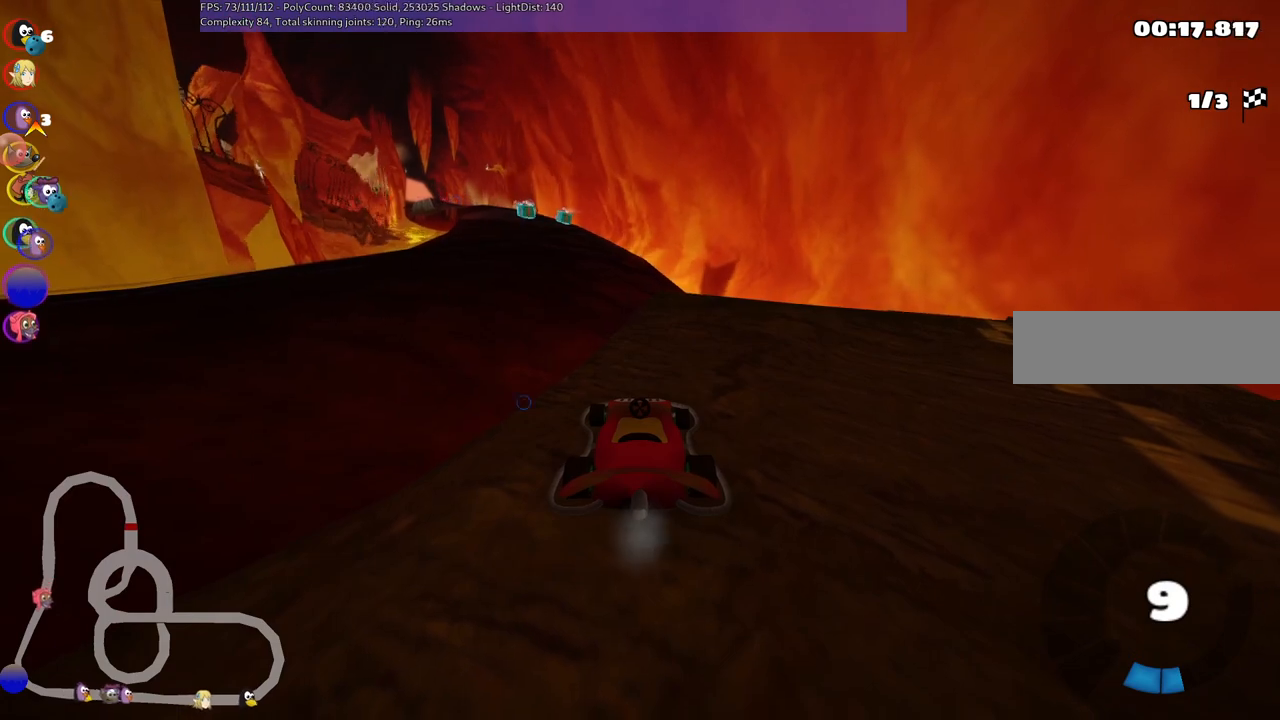
{"keys": [], "events": []}
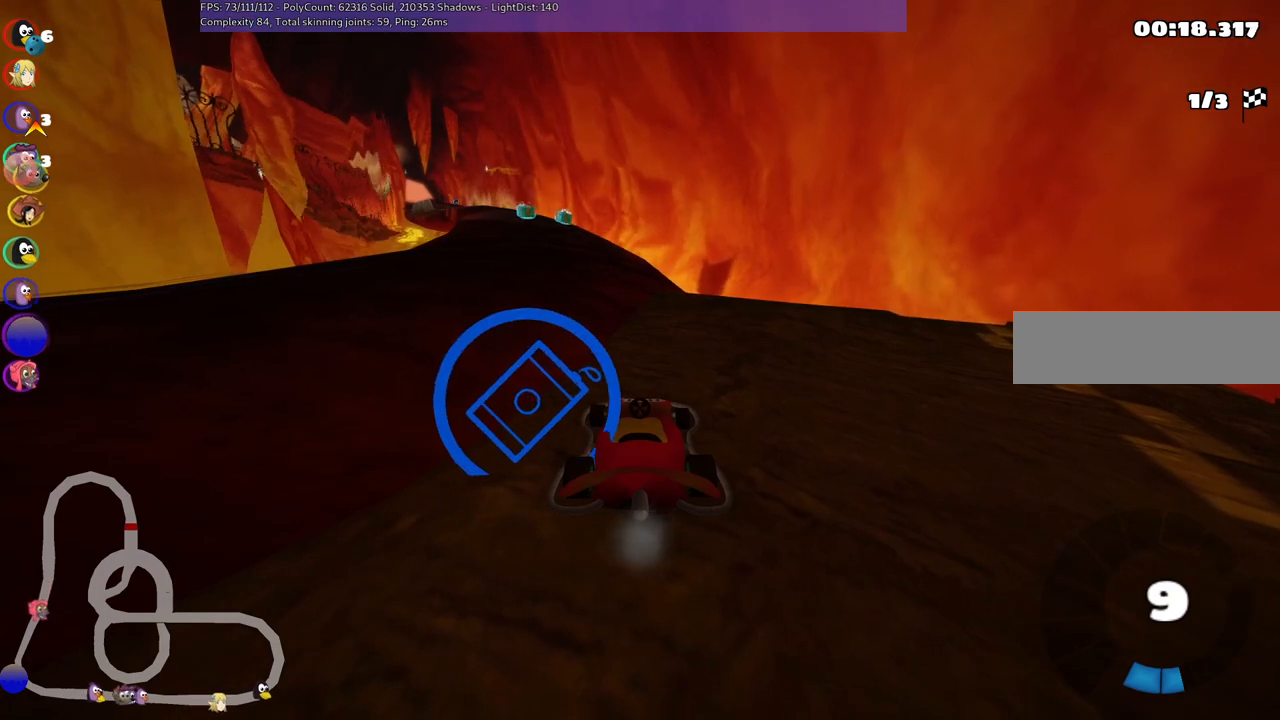
{"keys": [], "events": []}
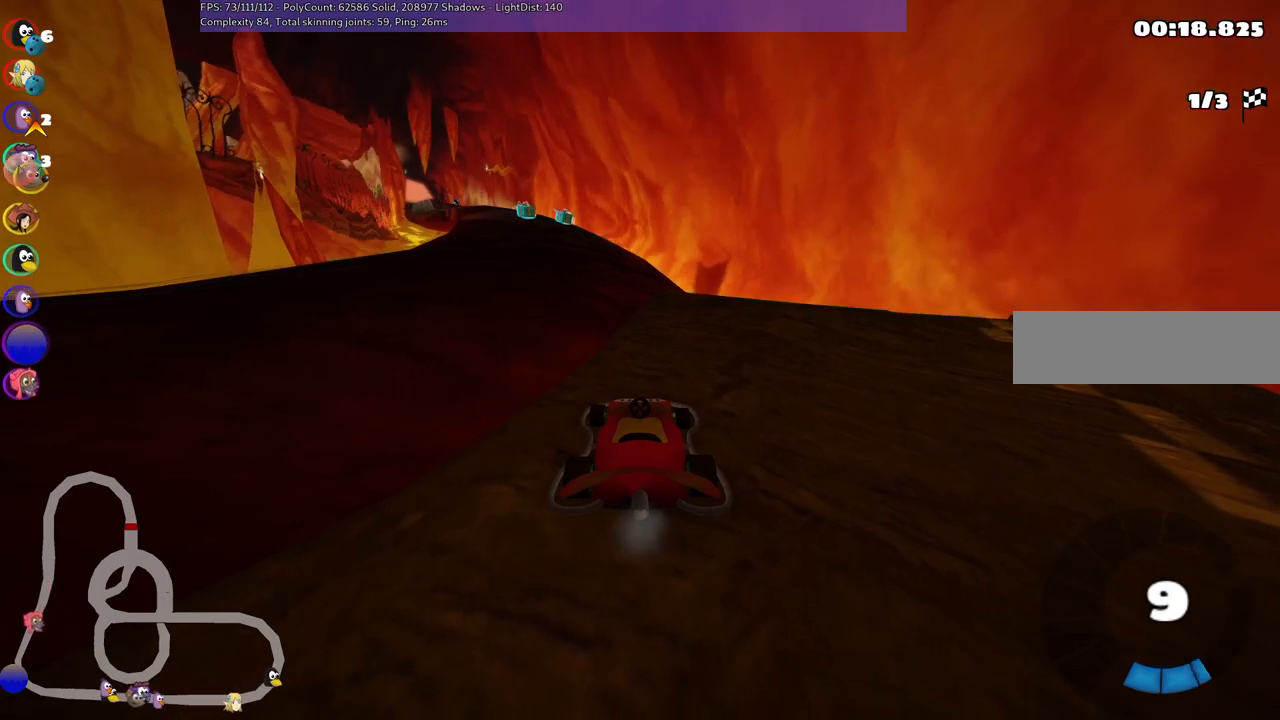
{"keys": [], "events": []}
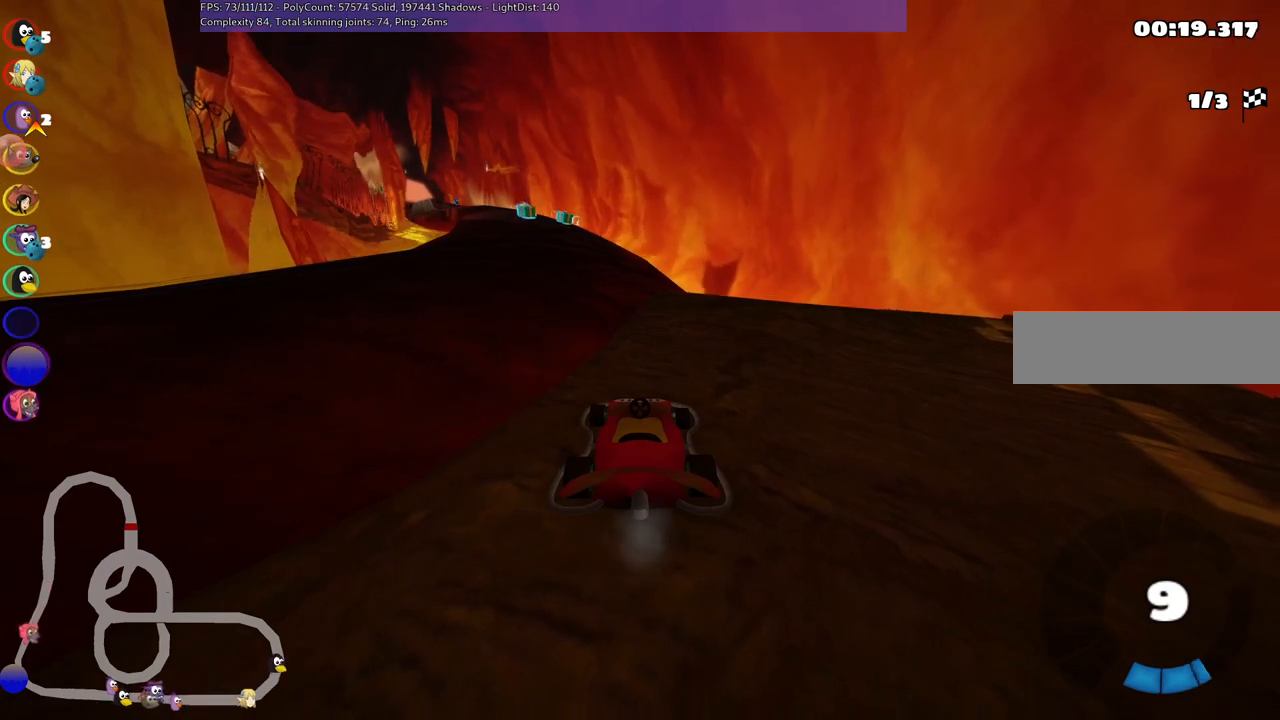
{"keys": [], "events": []}
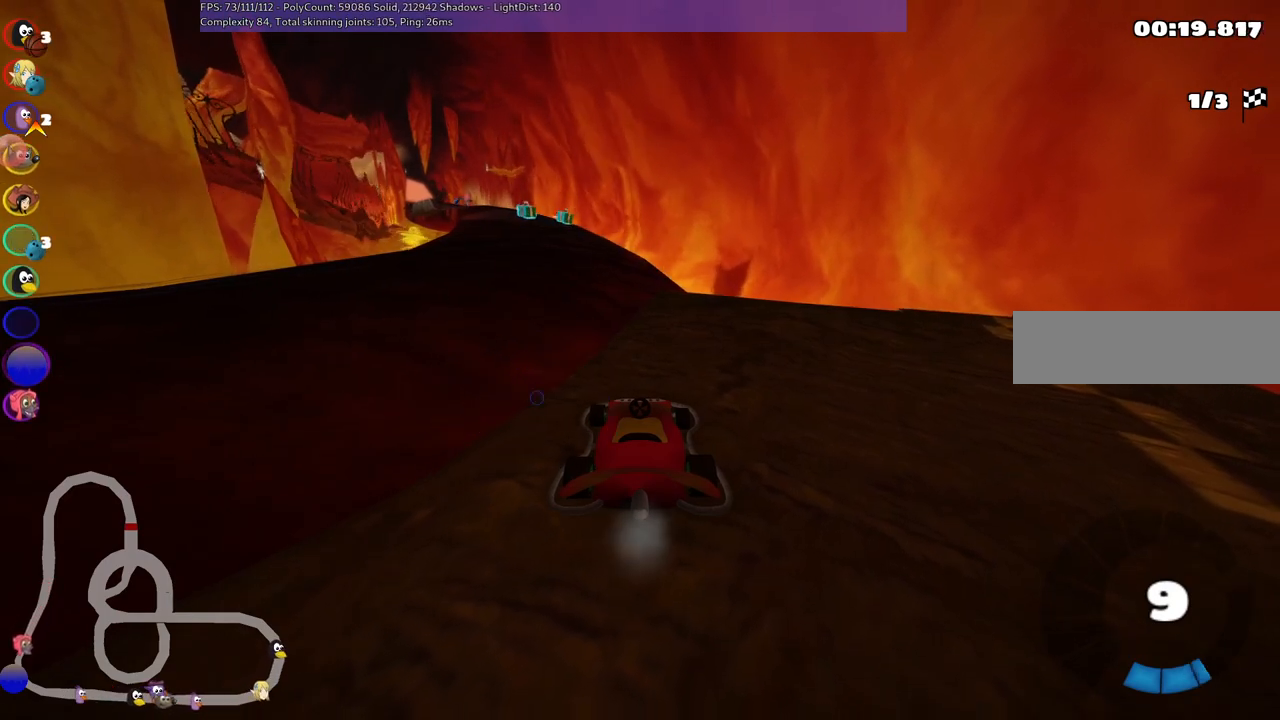
{"keys": [], "events": []}
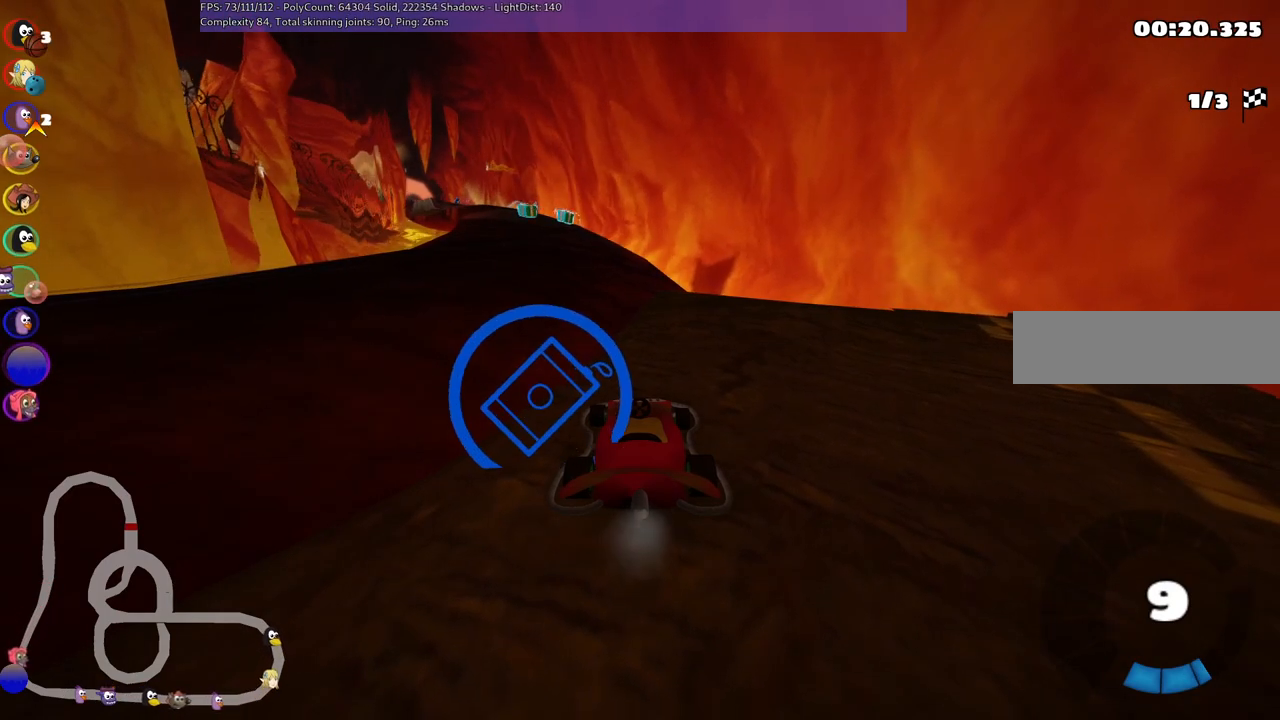
{"keys": [], "events": []}
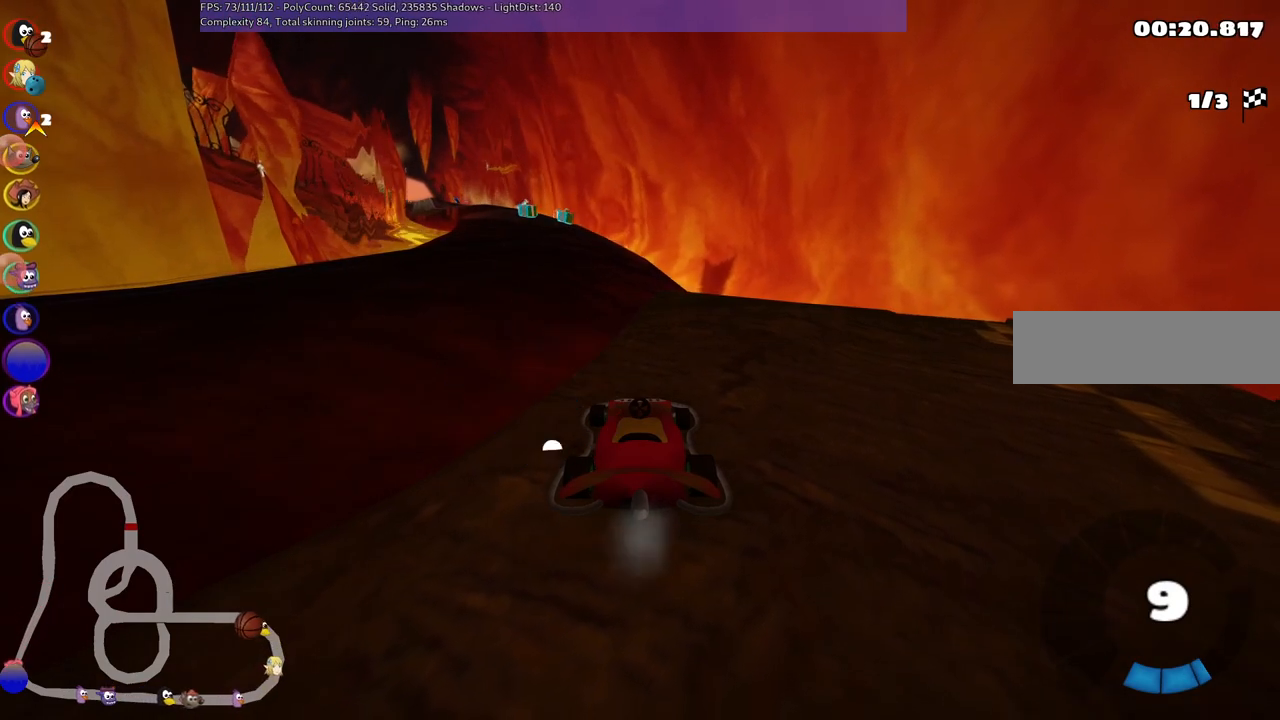
{"keys": [], "events": []}
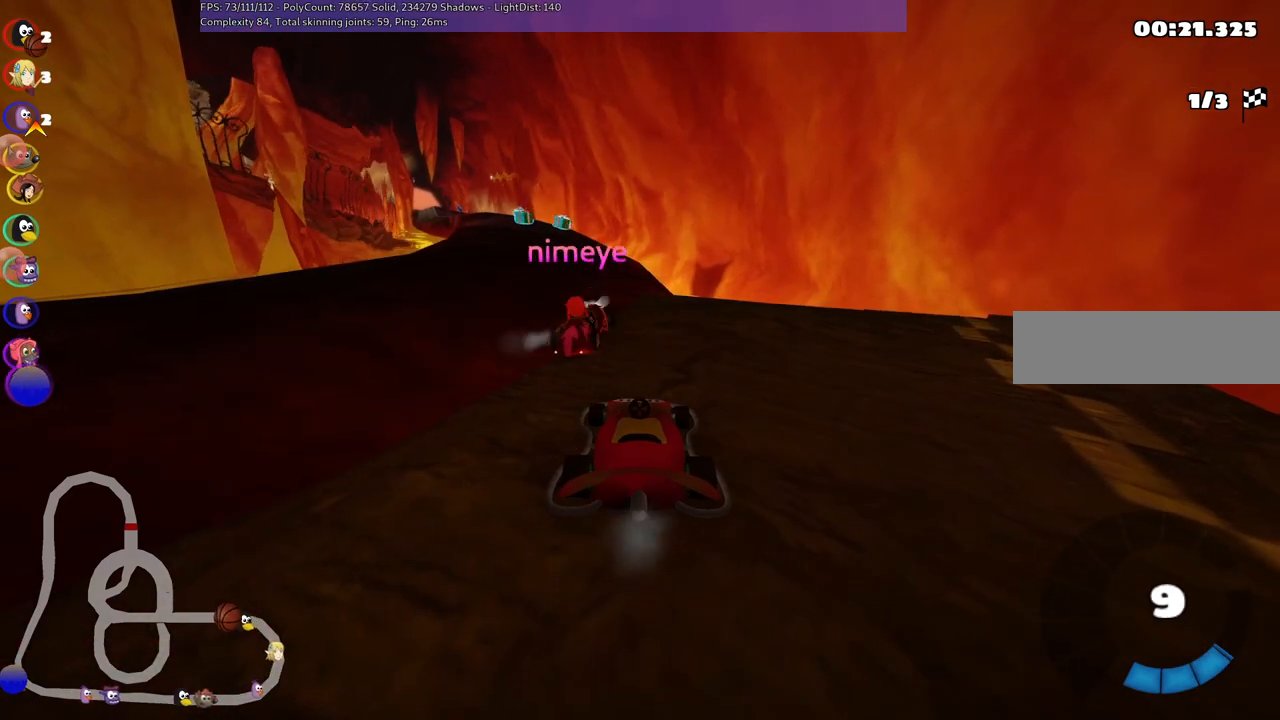
{"keys": ["down", "right"], "events": [[367, "down", "down"], [367, "right", "down"]]}
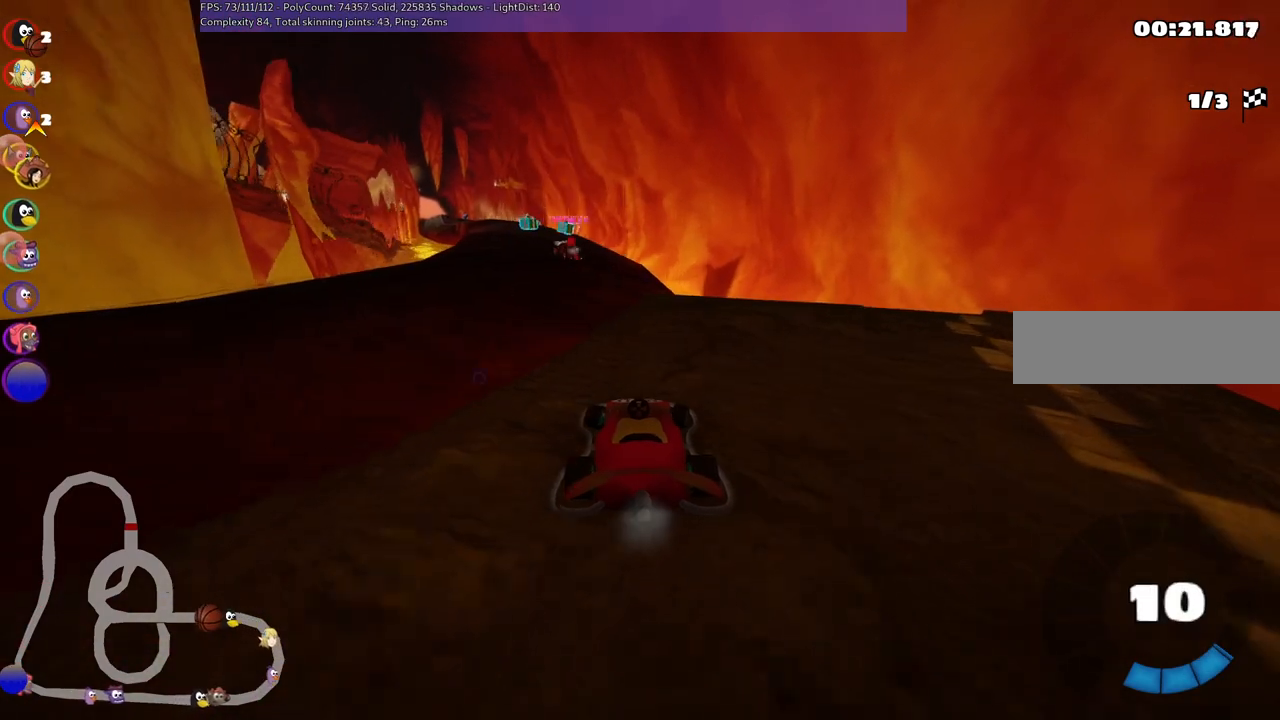
{"keys": ["left", "up"], "events": [[50, "down", "up"], [100, "right", "up"], [333, "left", "down"], [333, "up", "down"]]}